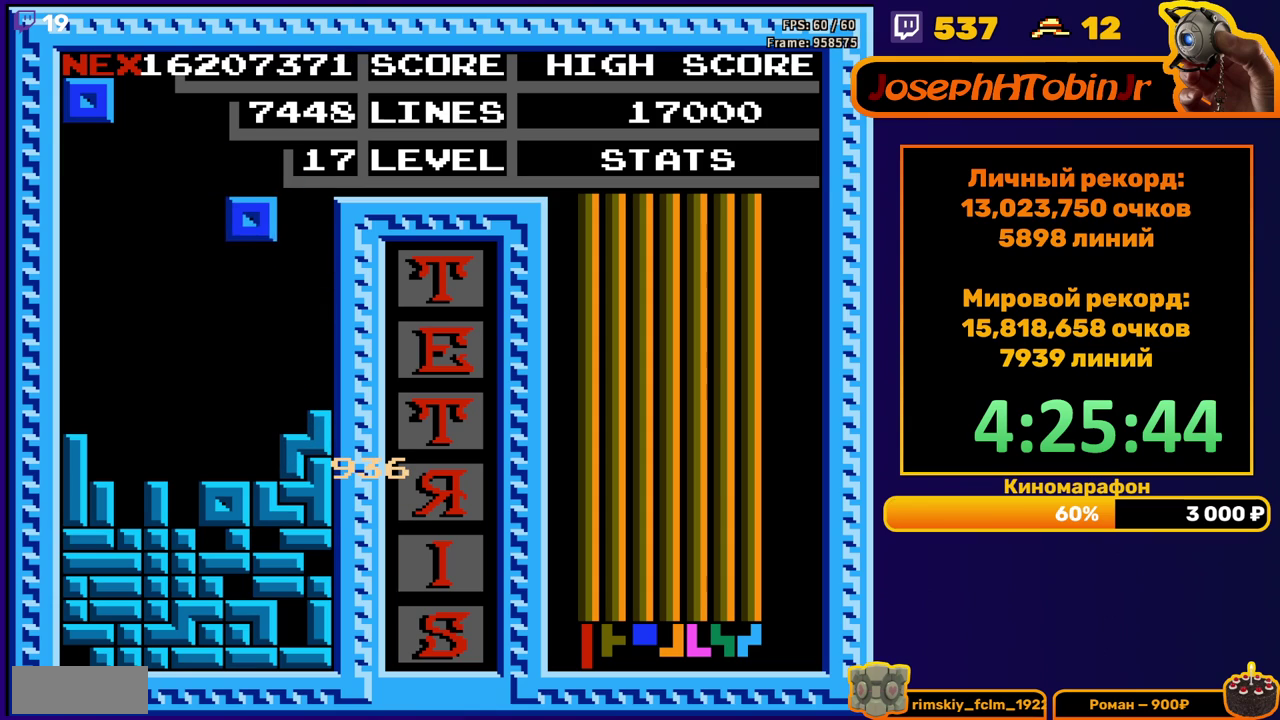
Gameplay with a controller (Nintendo layout); each line is a JSON object with the inputs held at the frame after it. "events" lists button and stick changes between this image and that frame as [ms after this image, input, new state], when the widget could be followed in between. Not read: L3 R3.
{"buttons": [], "events": [[283, "DPAD_DOWN", "down"], [400, "DPAD_DOWN", "up"]]}
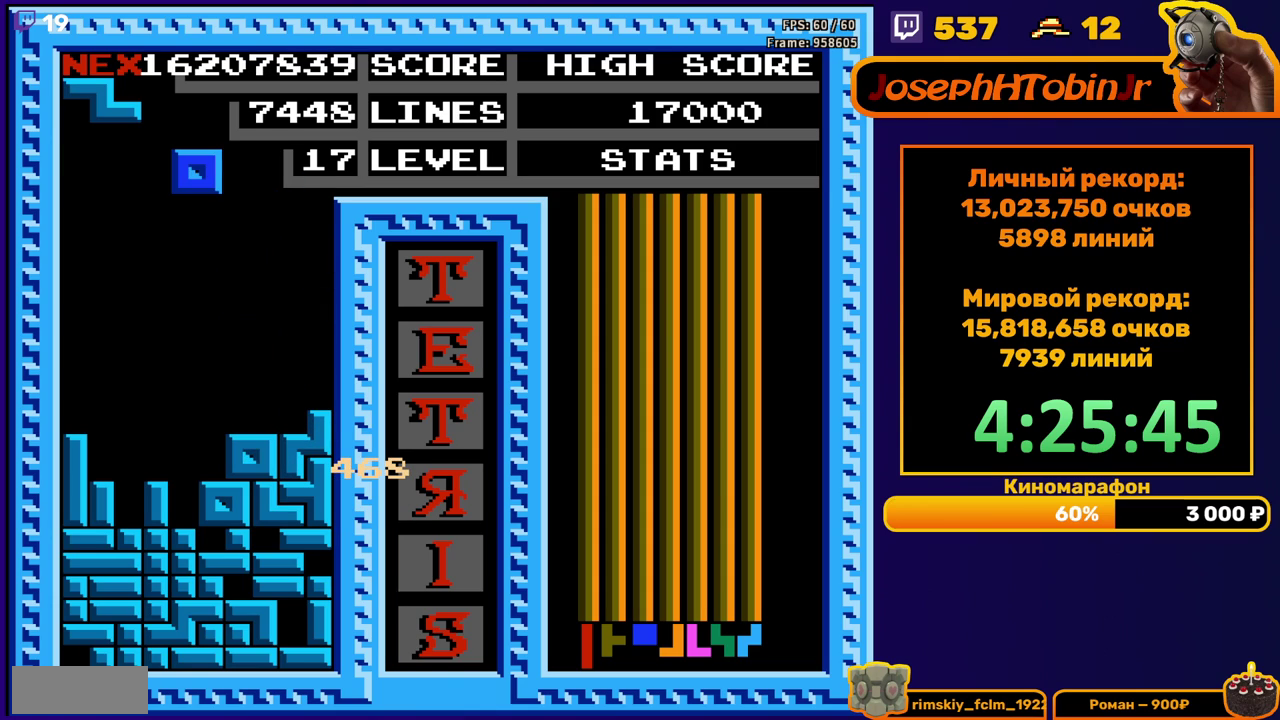
{"buttons": [], "events": [[117, "DPAD_RIGHT", "down"], [167, "DPAD_RIGHT", "up"], [267, "DPAD_RIGHT", "down"], [333, "DPAD_RIGHT", "up"]]}
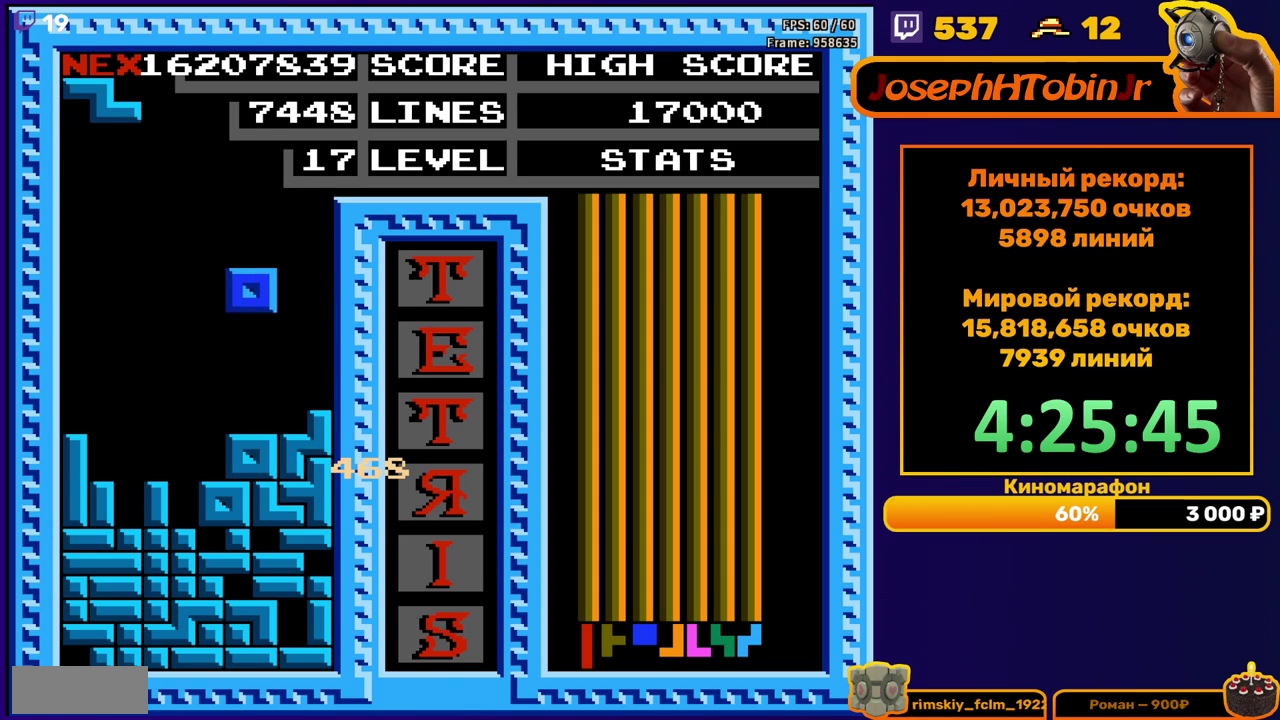
{"buttons": ["A", "DPAD_RIGHT"], "events": [[300, "DPAD_RIGHT", "down"], [417, "A", "down"]]}
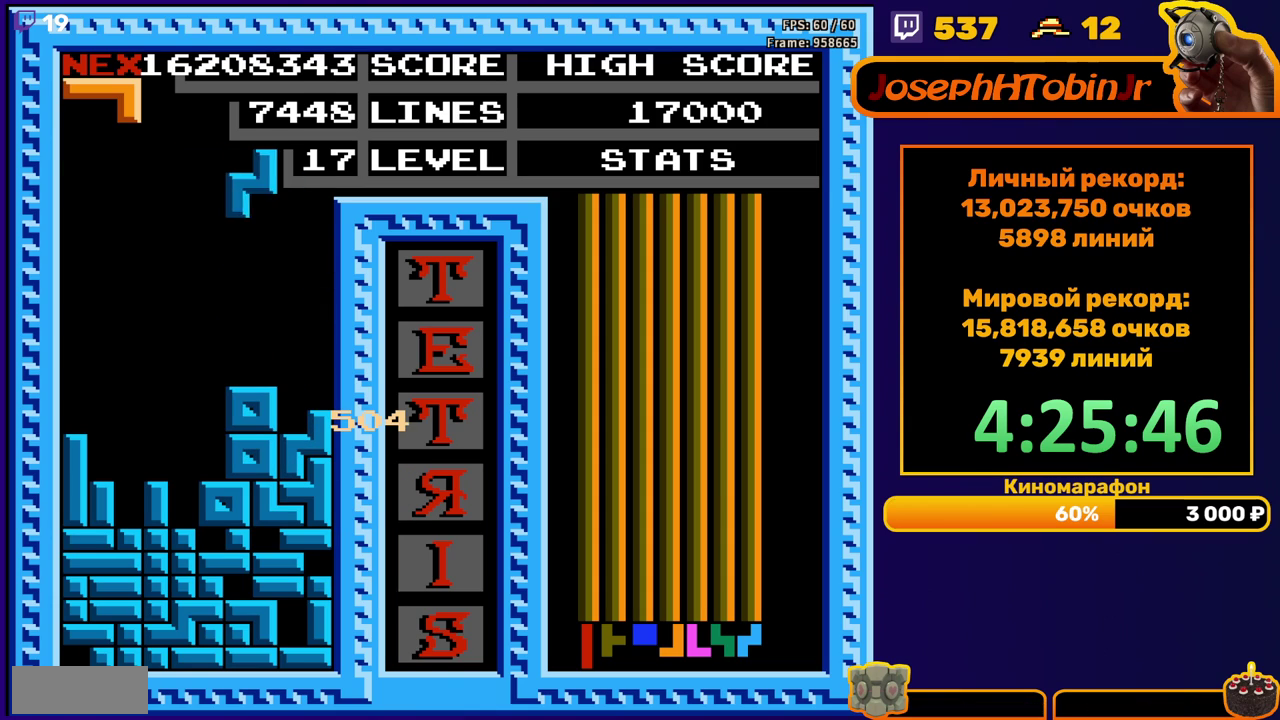
{"buttons": [], "events": [[33, "A", "up"], [317, "DPAD_RIGHT", "up"]]}
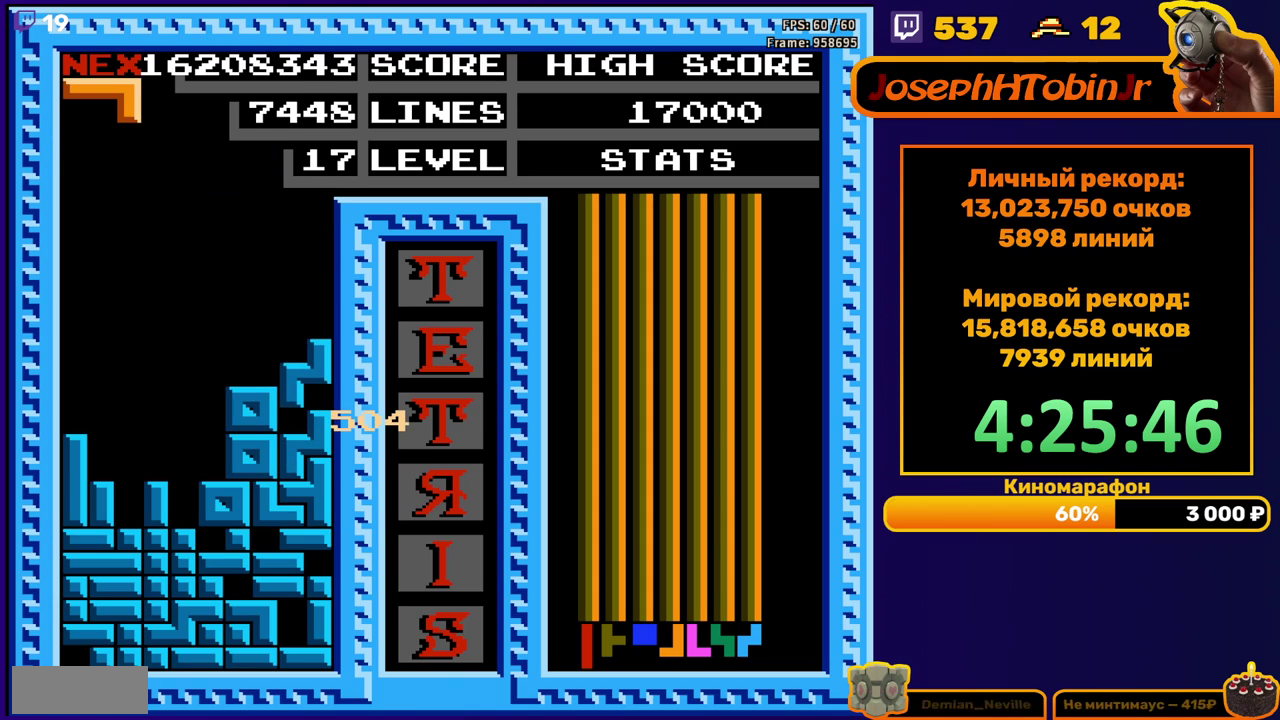
{"buttons": ["DPAD_DOWN"], "events": [[133, "B", "down"], [250, "B", "up"], [450, "DPAD_DOWN", "down"]]}
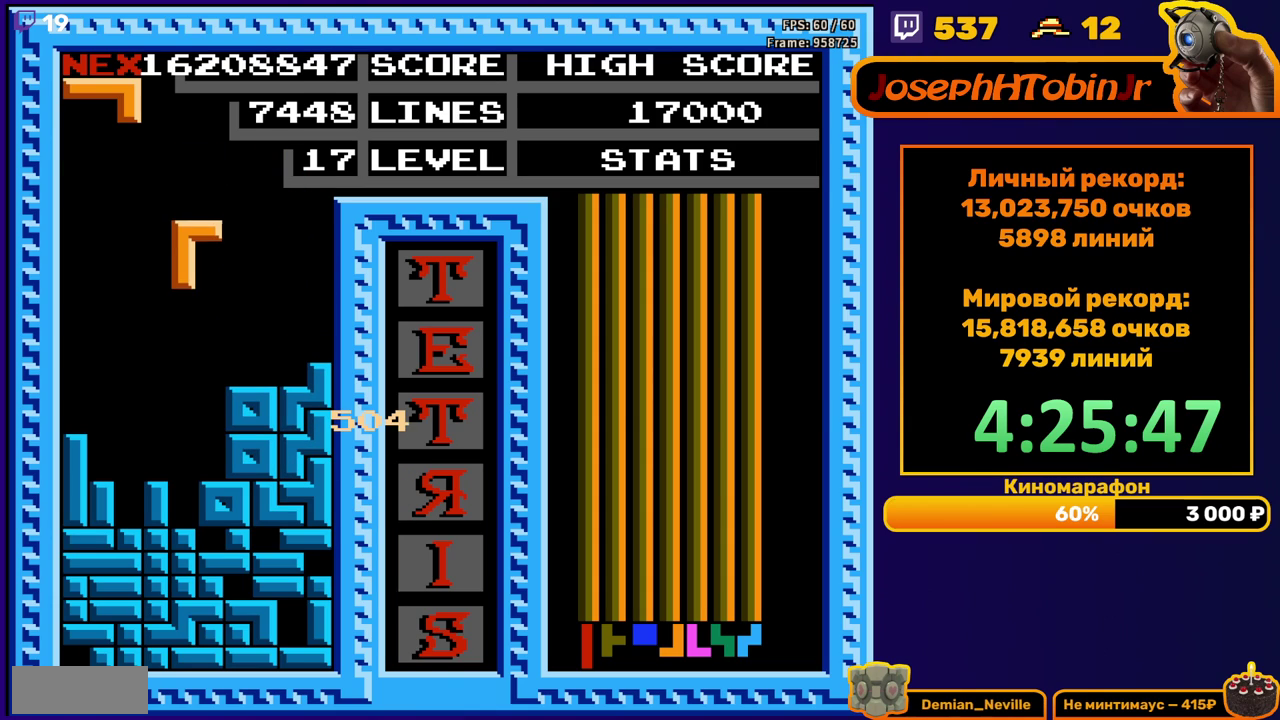
{"buttons": ["DPAD_LEFT"], "events": [[217, "DPAD_DOWN", "up"], [300, "DPAD_LEFT", "down"], [333, "B", "down"], [383, "DPAD_LEFT", "up"], [400, "B", "up"], [433, "DPAD_LEFT", "down"]]}
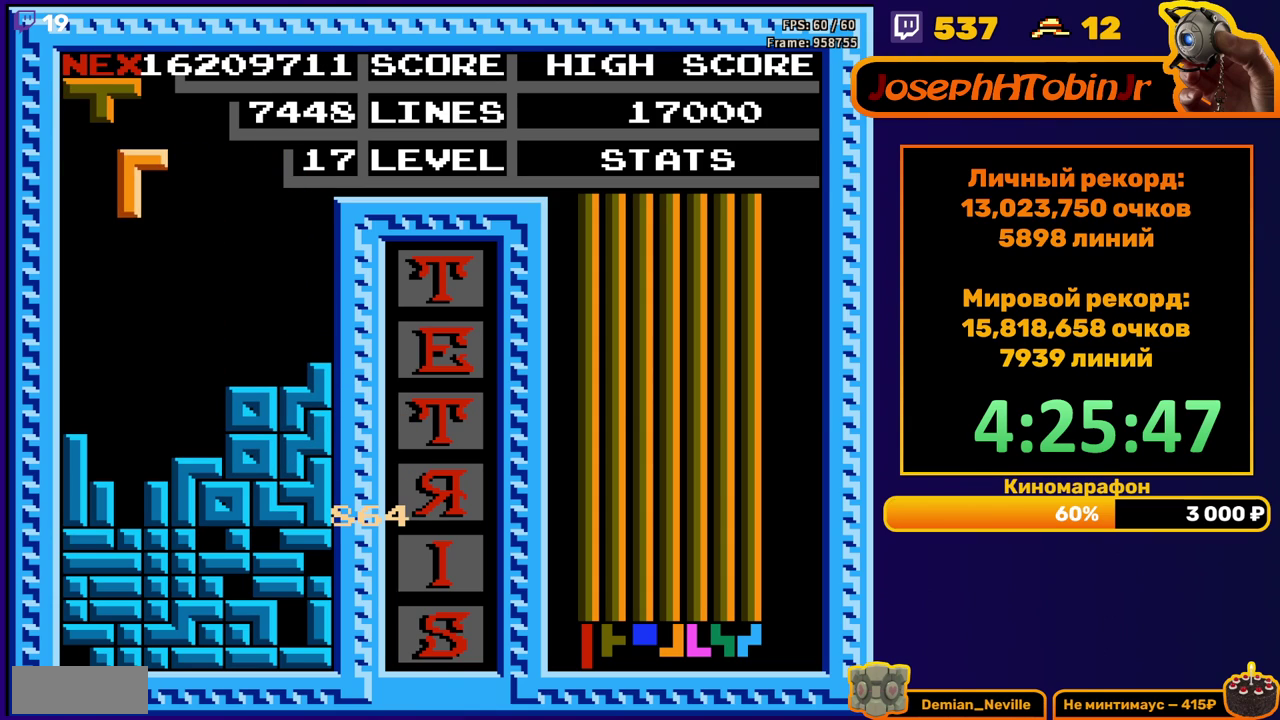
{"buttons": [], "events": [[17, "DPAD_LEFT", "up"], [100, "DPAD_DOWN", "down"], [383, "DPAD_DOWN", "up"]]}
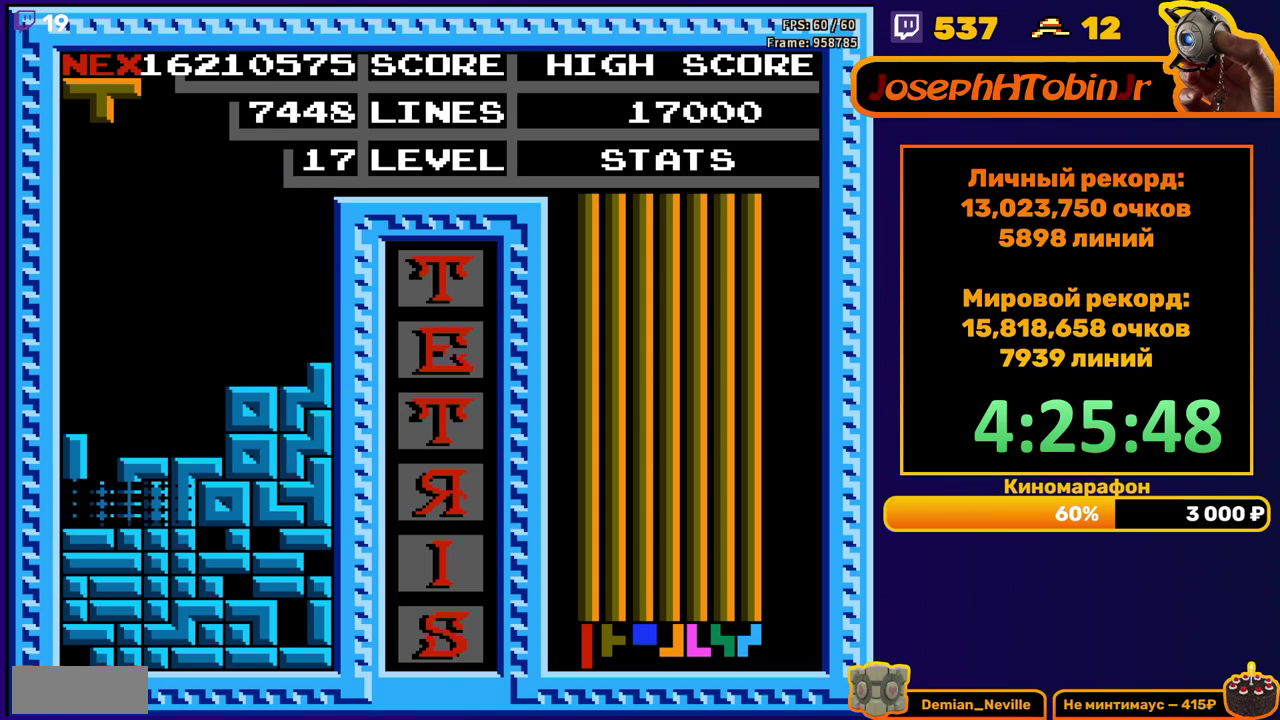
{"buttons": [], "events": [[367, "DPAD_LEFT", "down"], [417, "B", "down"], [450, "DPAD_LEFT", "up"], [500, "B", "up"]]}
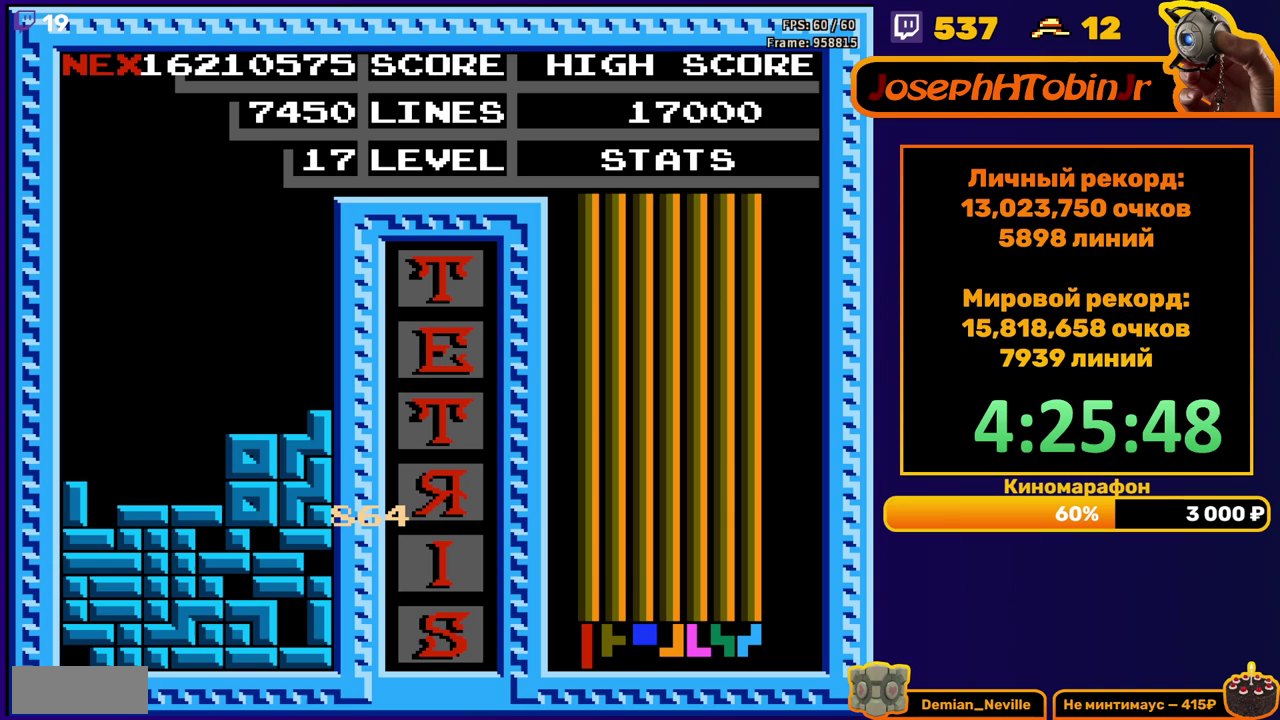
{"buttons": [], "events": [[33, "DPAD_LEFT", "down"], [100, "DPAD_LEFT", "up"]]}
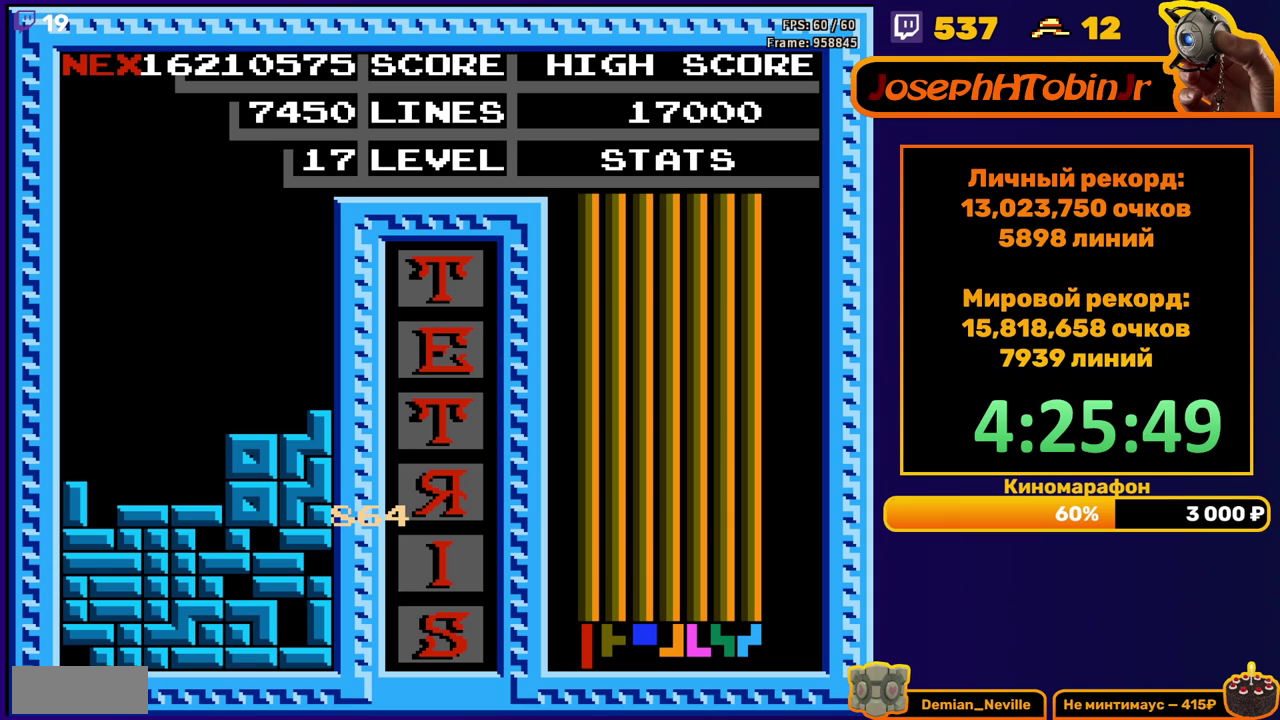
{"buttons": ["START"], "events": [[83, "START", "down"], [133, "START", "up"], [200, "START", "down"], [350, "START", "up"], [400, "START", "down"]]}
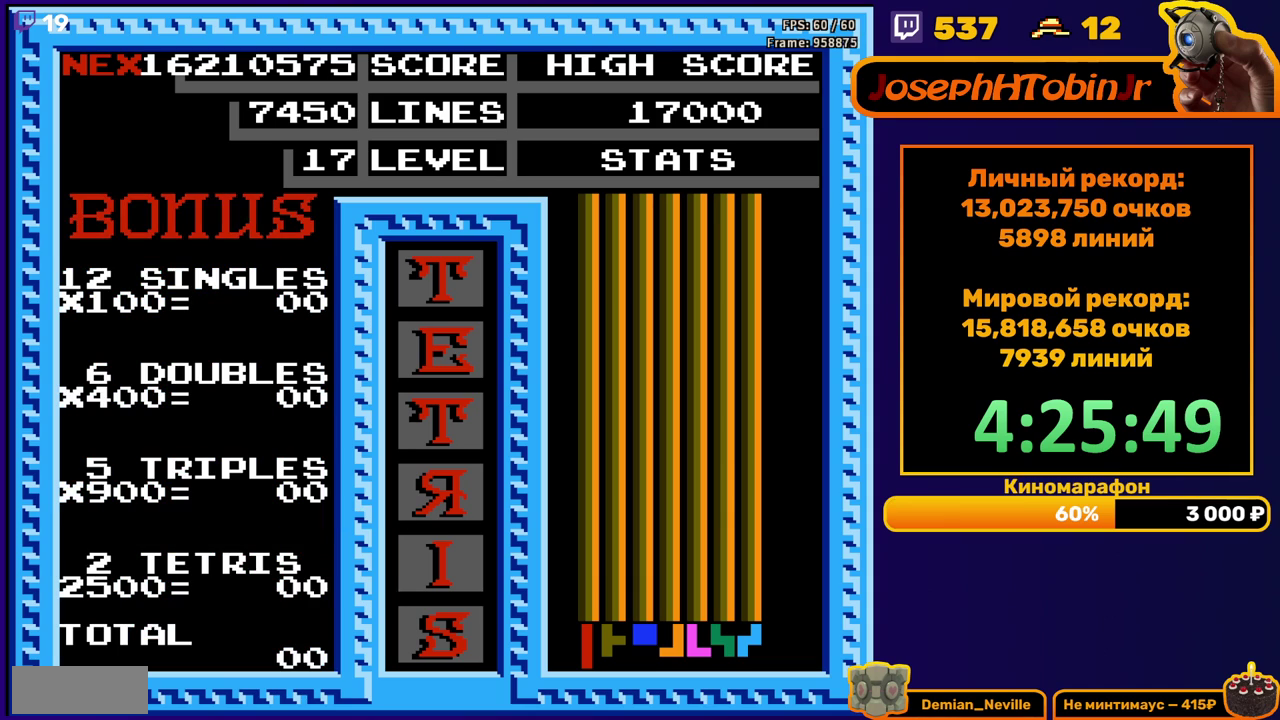
{"buttons": ["START"], "events": [[67, "START", "up"], [117, "START", "down"], [183, "START", "up"], [233, "START", "down"], [283, "START", "up"], [333, "START", "down"], [400, "START", "up"], [450, "START", "down"]]}
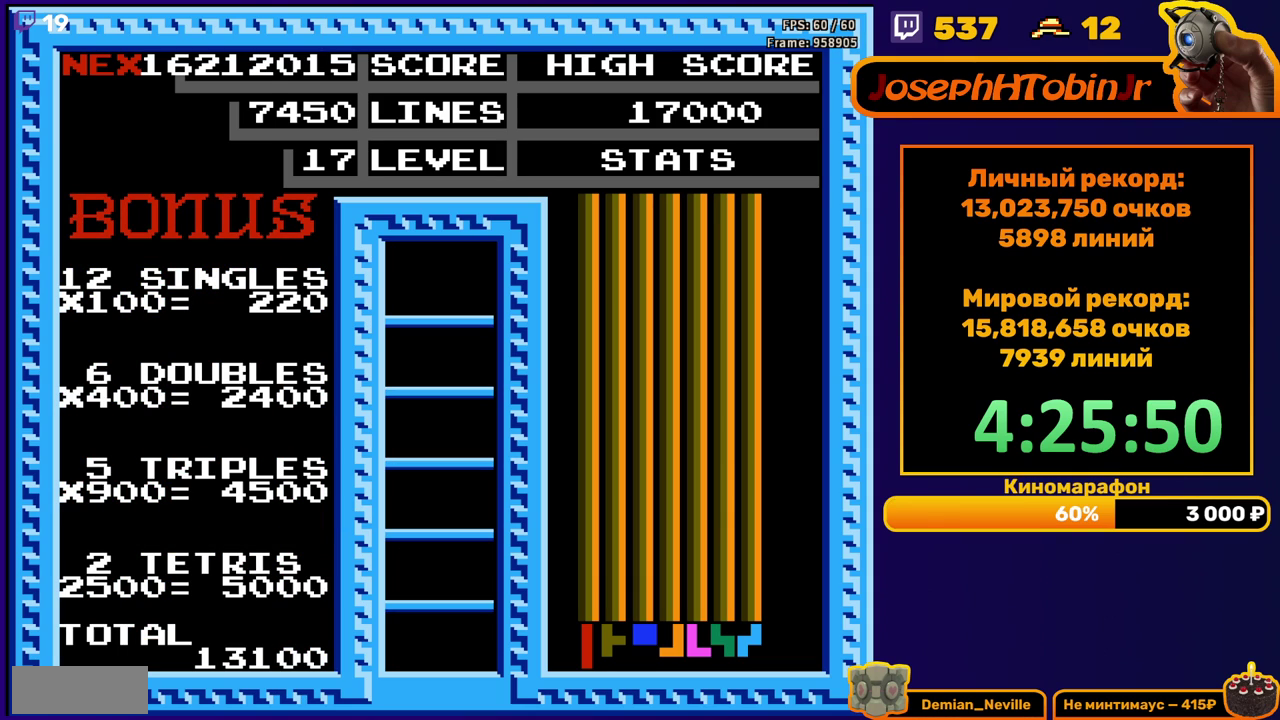
{"buttons": [], "events": [[17, "START", "up"], [67, "START", "down"], [233, "START", "up"]]}
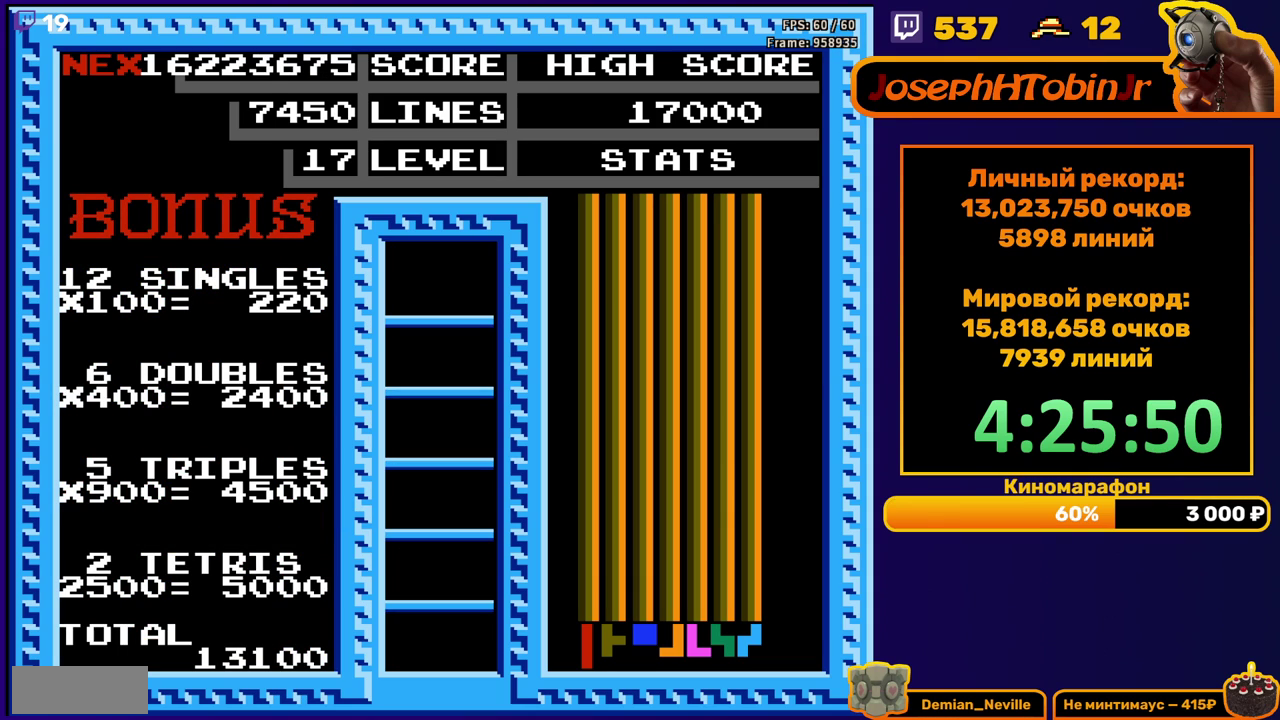
{"buttons": [], "events": []}
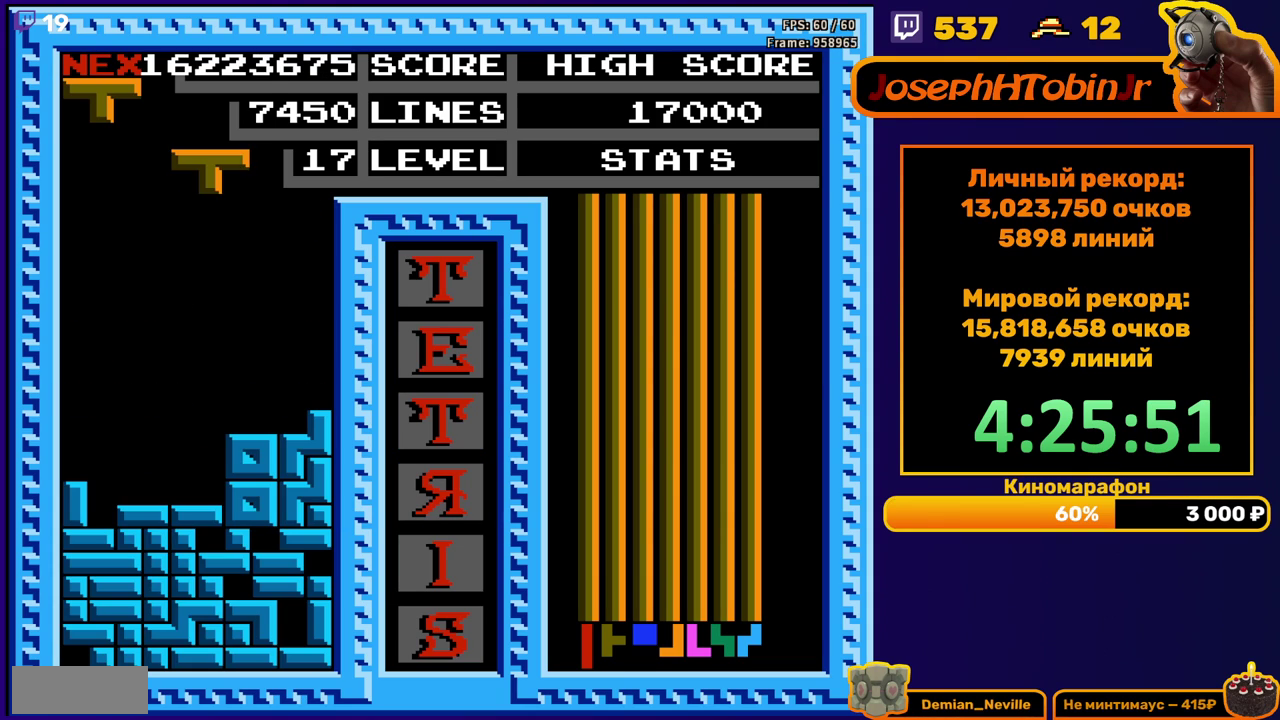
{"buttons": ["DPAD_DOWN"], "events": [[17, "DPAD_LEFT", "down"], [50, "B", "down"], [117, "DPAD_LEFT", "up"], [133, "B", "up"], [183, "DPAD_LEFT", "down"], [267, "DPAD_LEFT", "up"], [317, "DPAD_LEFT", "down"], [400, "DPAD_LEFT", "up"], [483, "DPAD_DOWN", "down"]]}
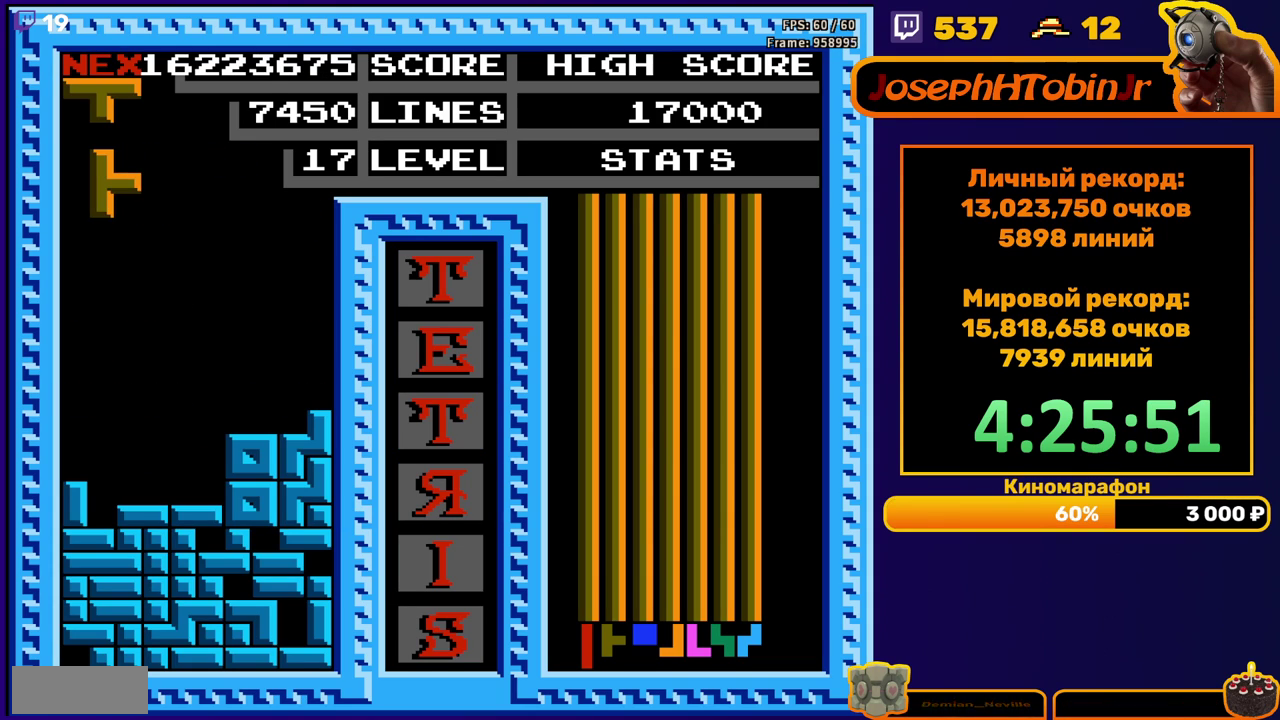
{"buttons": [], "events": [[367, "DPAD_DOWN", "up"]]}
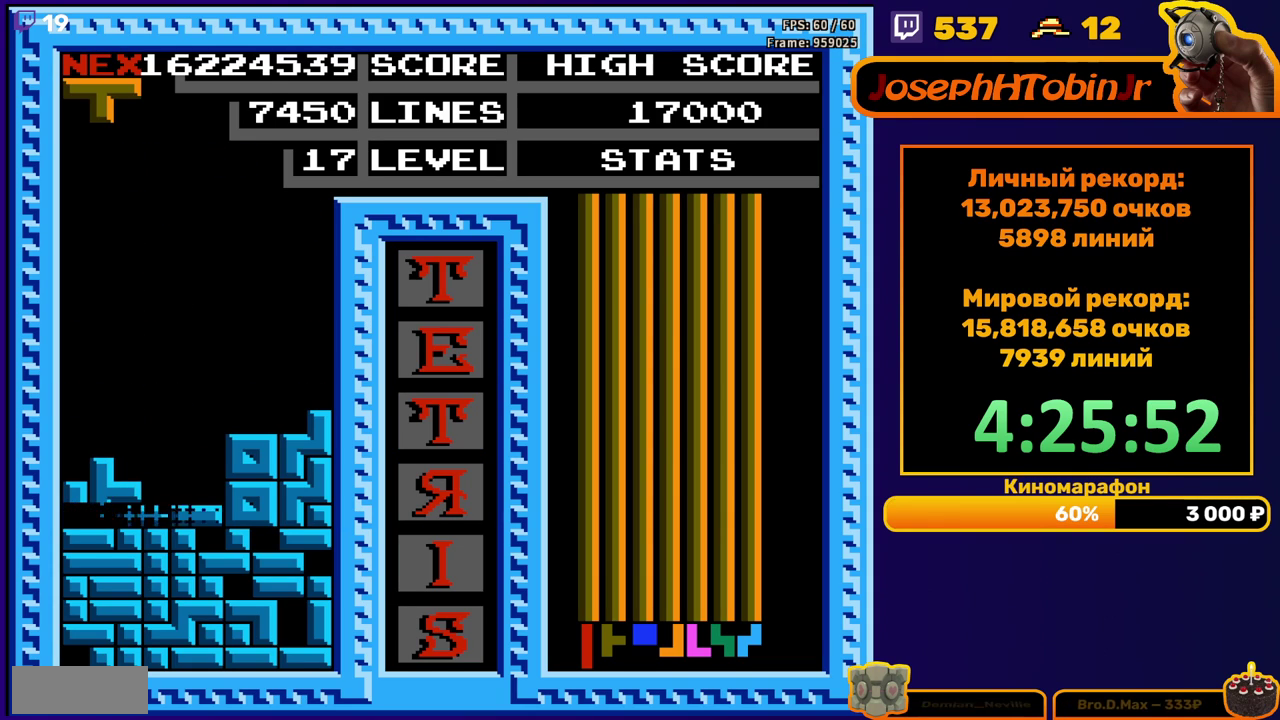
{"buttons": [], "events": [[350, "A", "down"], [417, "A", "up"]]}
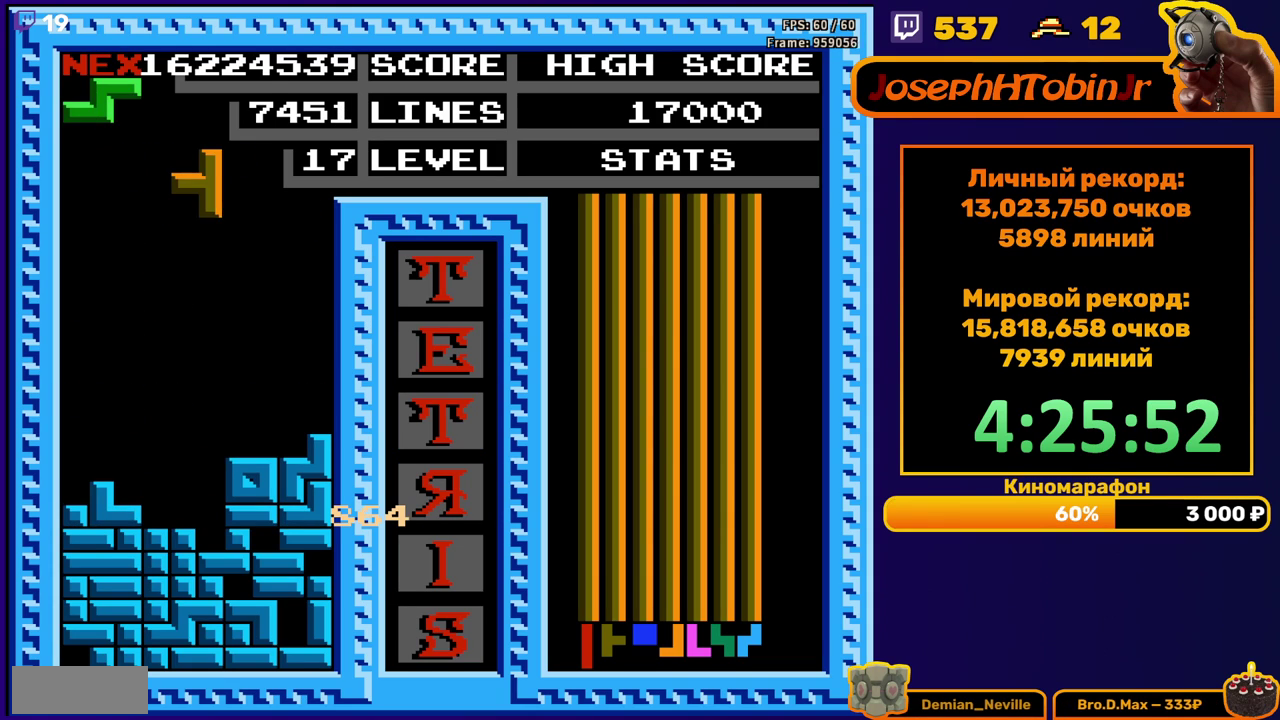
{"buttons": ["DPAD_LEFT"], "events": [[117, "DPAD_DOWN", "down"], [417, "DPAD_DOWN", "up"], [483, "DPAD_LEFT", "down"]]}
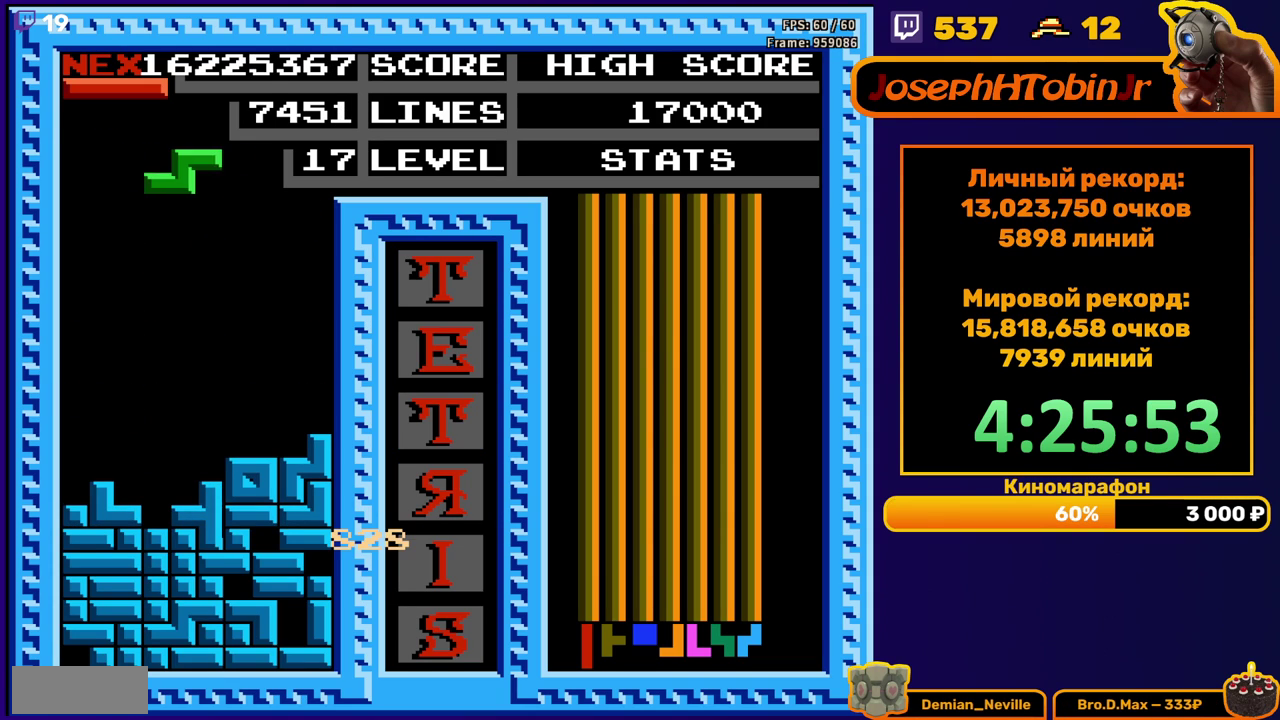
{"buttons": ["DPAD_DOWN"], "events": [[83, "DPAD_LEFT", "up"], [217, "DPAD_LEFT", "down"], [250, "A", "down"], [300, "DPAD_LEFT", "up"], [350, "A", "up"], [417, "DPAD_DOWN", "down"]]}
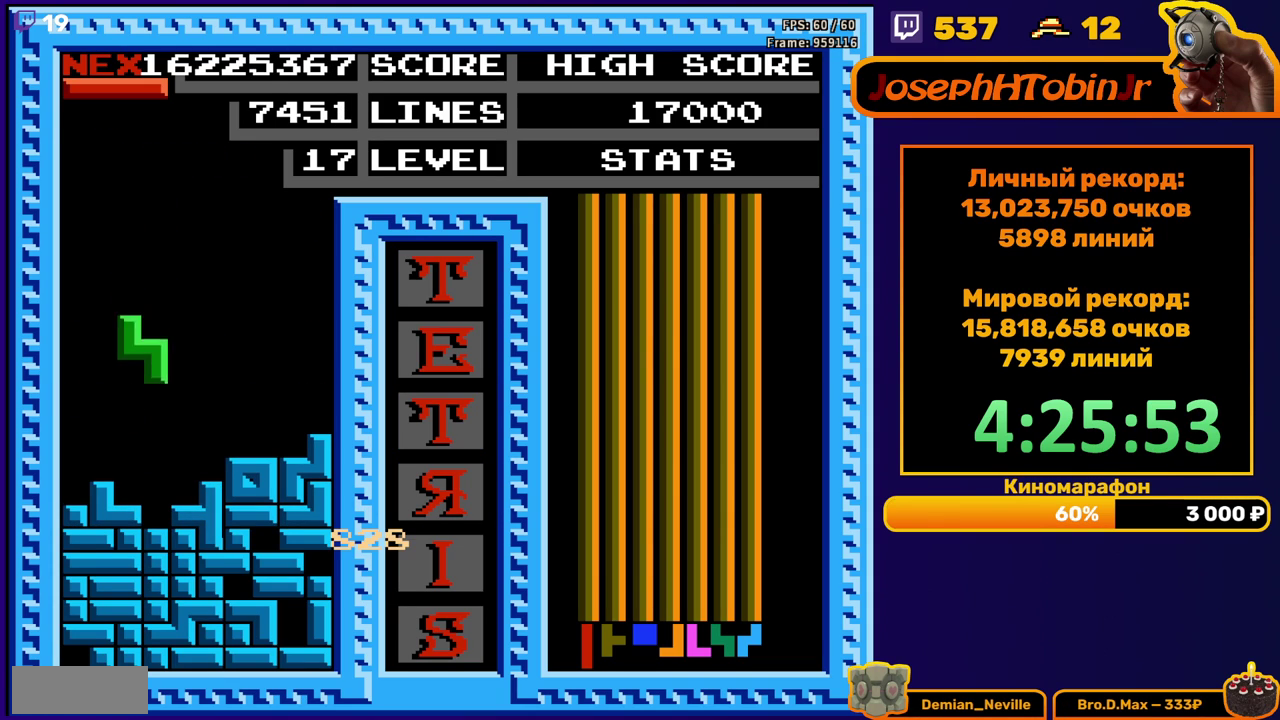
{"buttons": [], "events": [[133, "DPAD_DOWN", "up"]]}
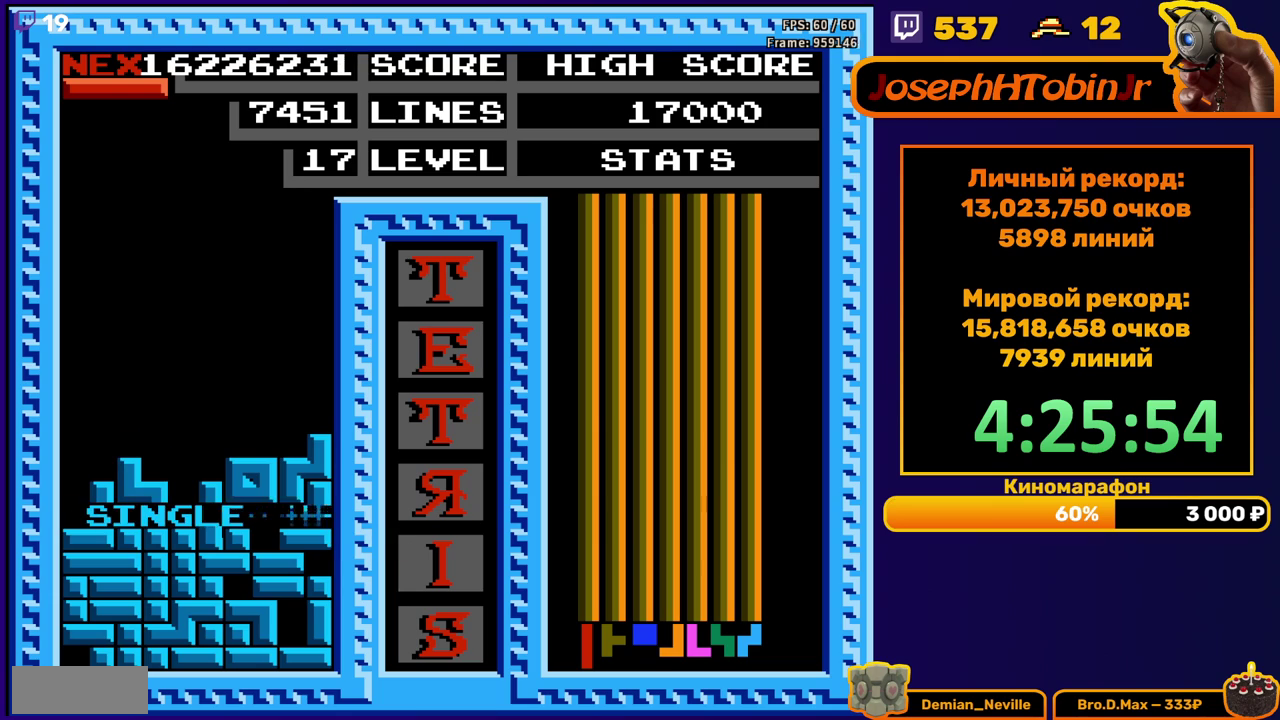
{"buttons": ["DPAD_LEFT"], "events": [[100, "DPAD_LEFT", "down"], [217, "B", "down"], [300, "B", "up"]]}
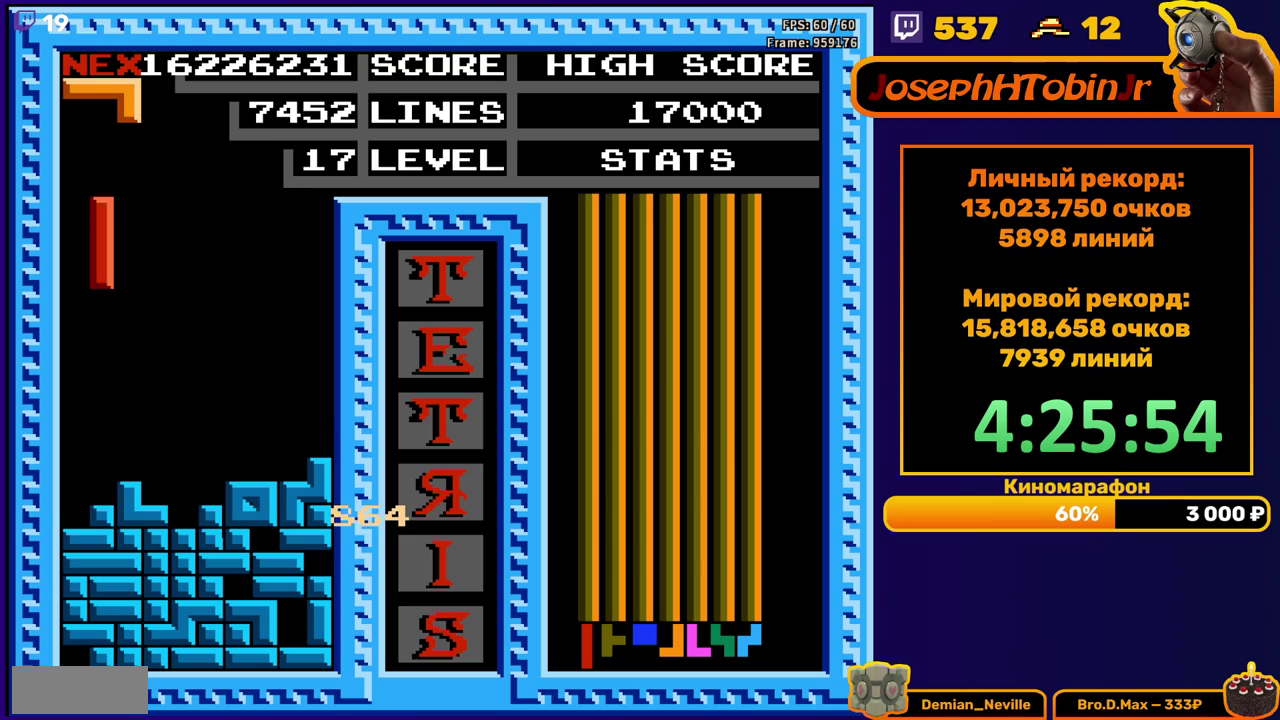
{"buttons": [], "events": [[267, "DPAD_LEFT", "up"]]}
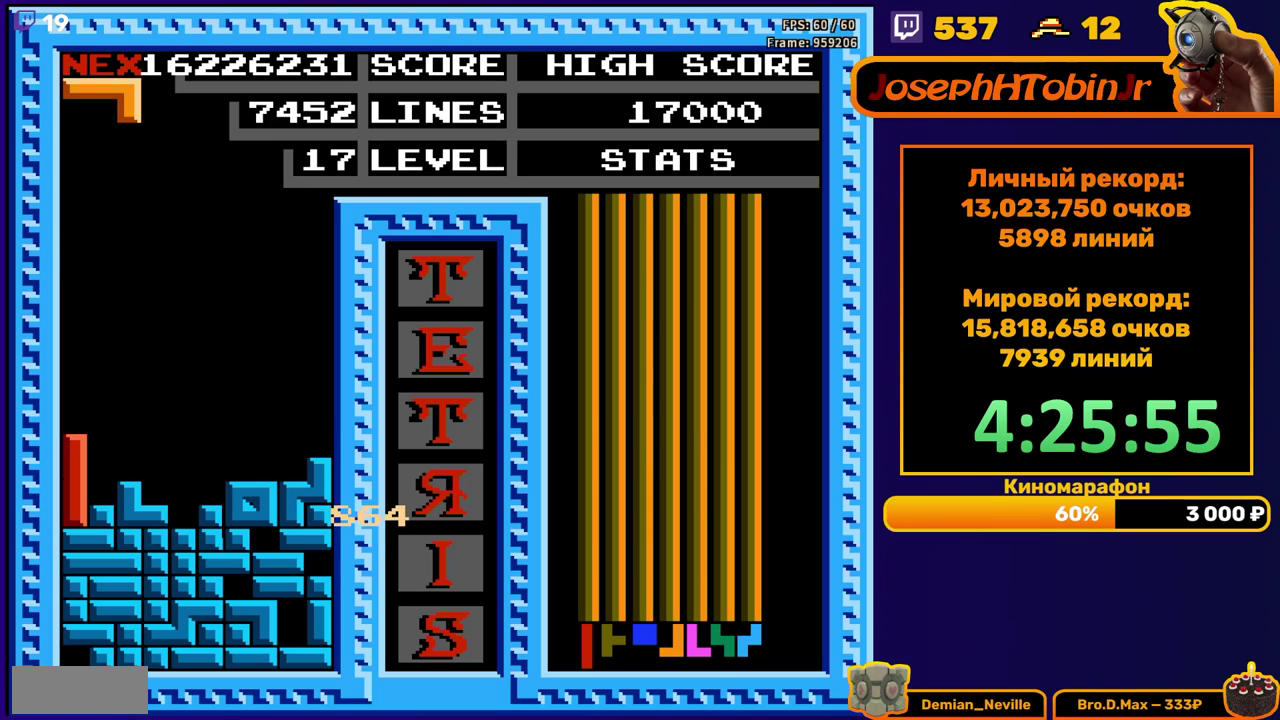
{"buttons": [], "events": [[200, "DPAD_LEFT", "down"], [283, "DPAD_LEFT", "up"], [383, "A", "down"], [467, "A", "up"]]}
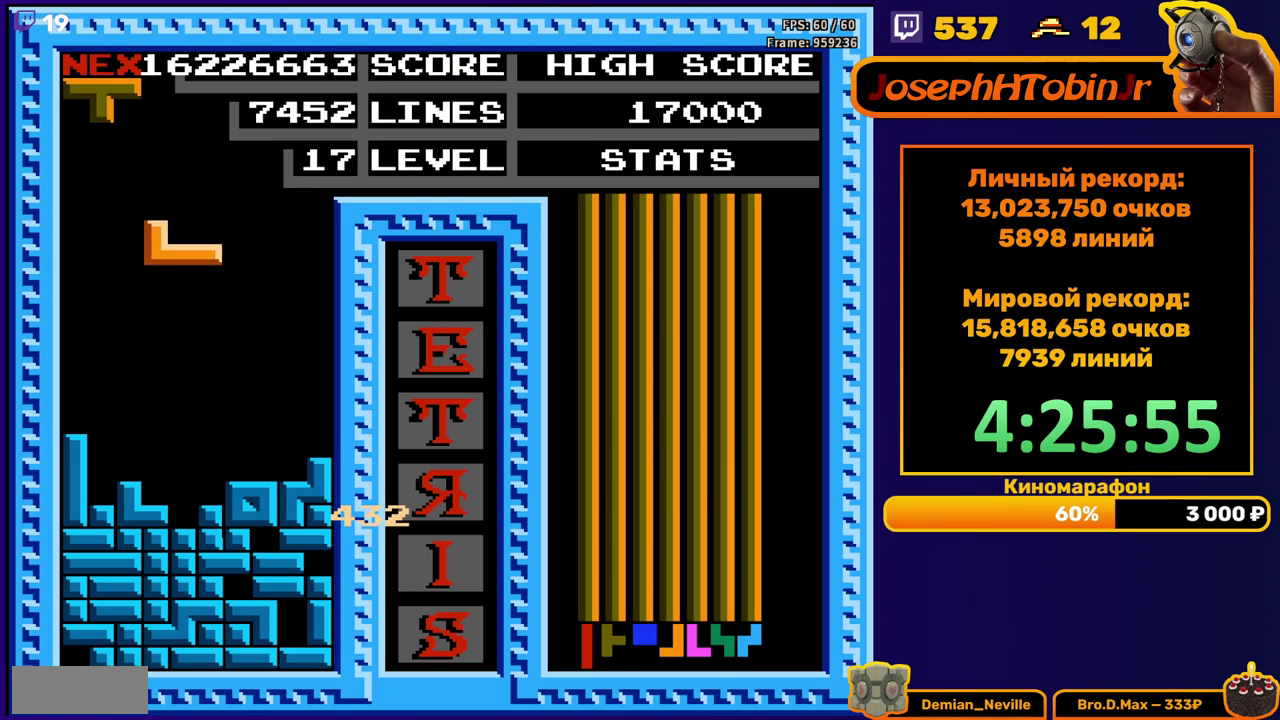
{"buttons": ["DPAD_LEFT"], "events": [[17, "DPAD_DOWN", "down"], [250, "DPAD_DOWN", "up"], [333, "B", "down"], [333, "DPAD_LEFT", "down"], [400, "B", "up"], [417, "DPAD_LEFT", "up"], [483, "DPAD_LEFT", "down"]]}
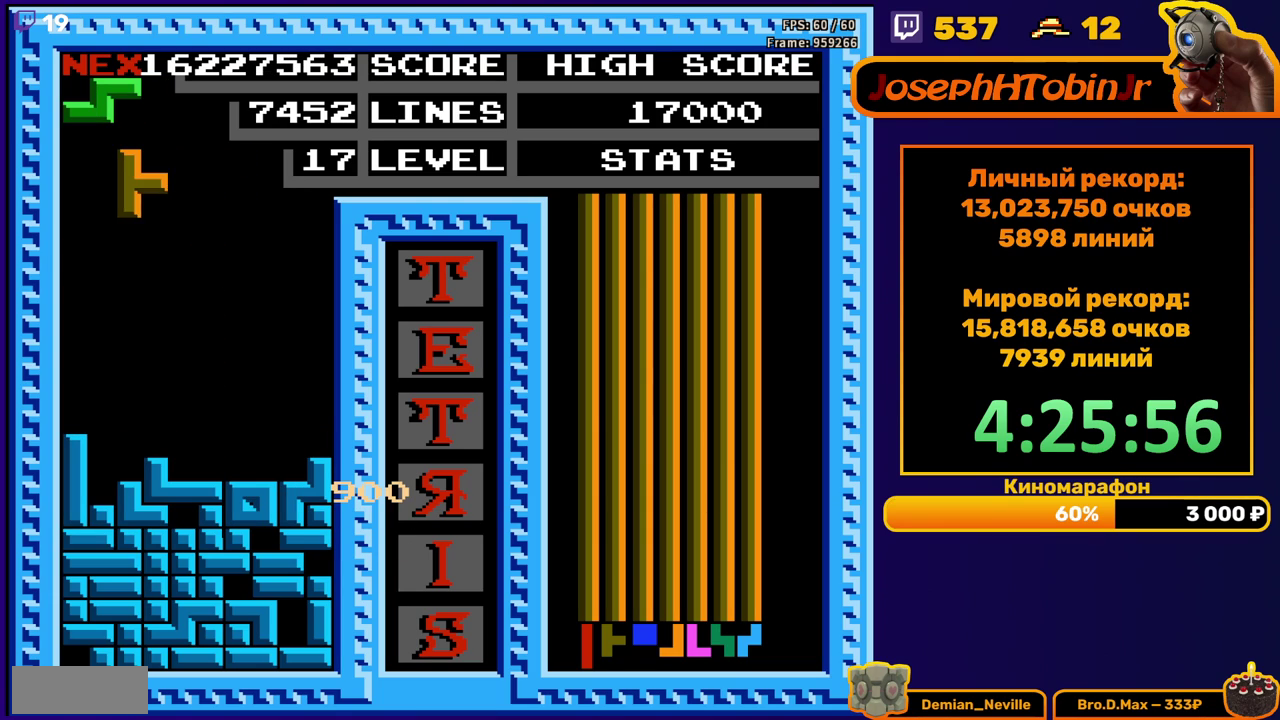
{"buttons": ["DPAD_DOWN"], "events": [[50, "DPAD_LEFT", "up"], [117, "DPAD_LEFT", "down"], [200, "DPAD_LEFT", "up"], [283, "DPAD_DOWN", "down"]]}
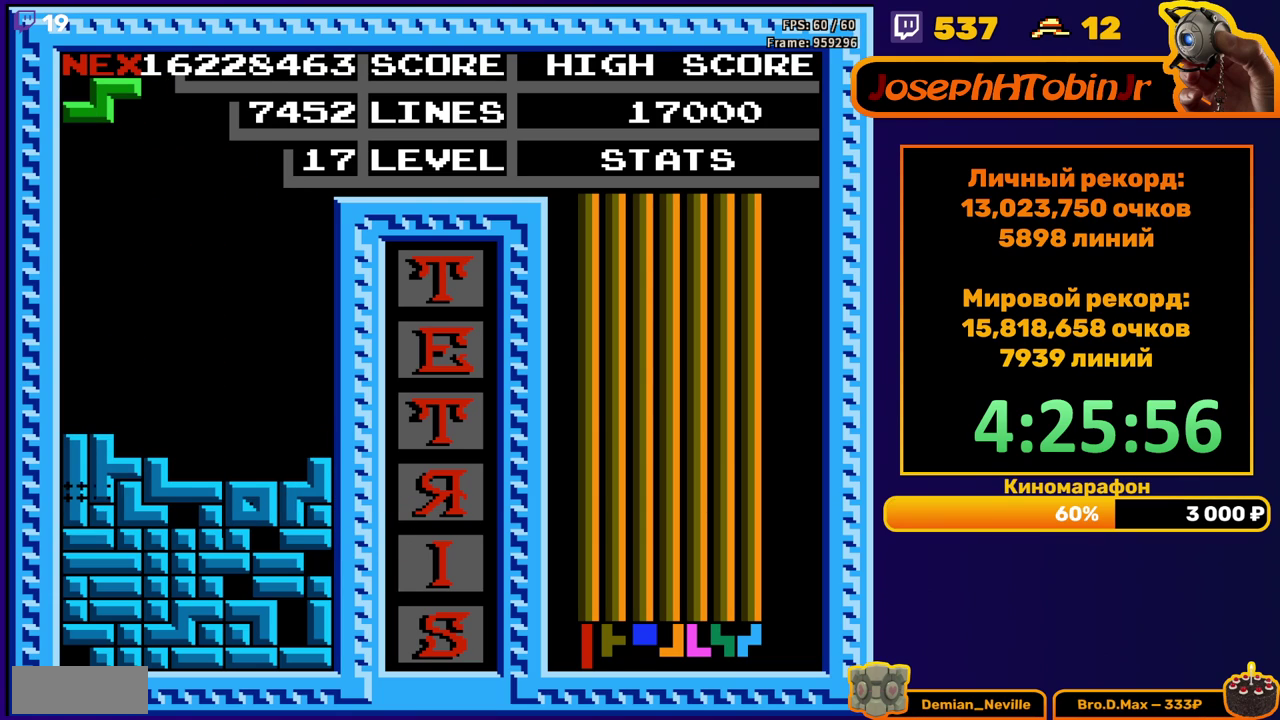
{"buttons": ["DPAD_RIGHT"], "events": [[17, "DPAD_DOWN", "up"], [483, "DPAD_RIGHT", "down"]]}
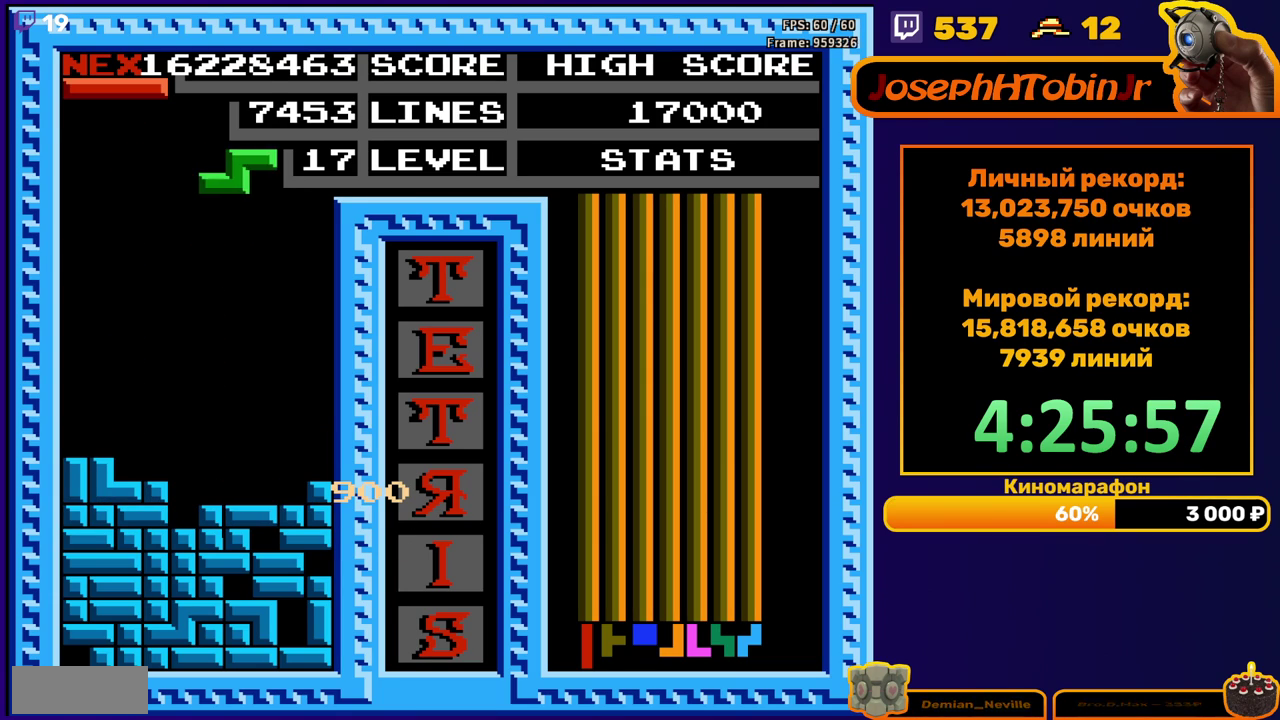
{"buttons": ["DPAD_DOWN"], "events": [[400, "DPAD_RIGHT", "up"], [467, "DPAD_DOWN", "down"]]}
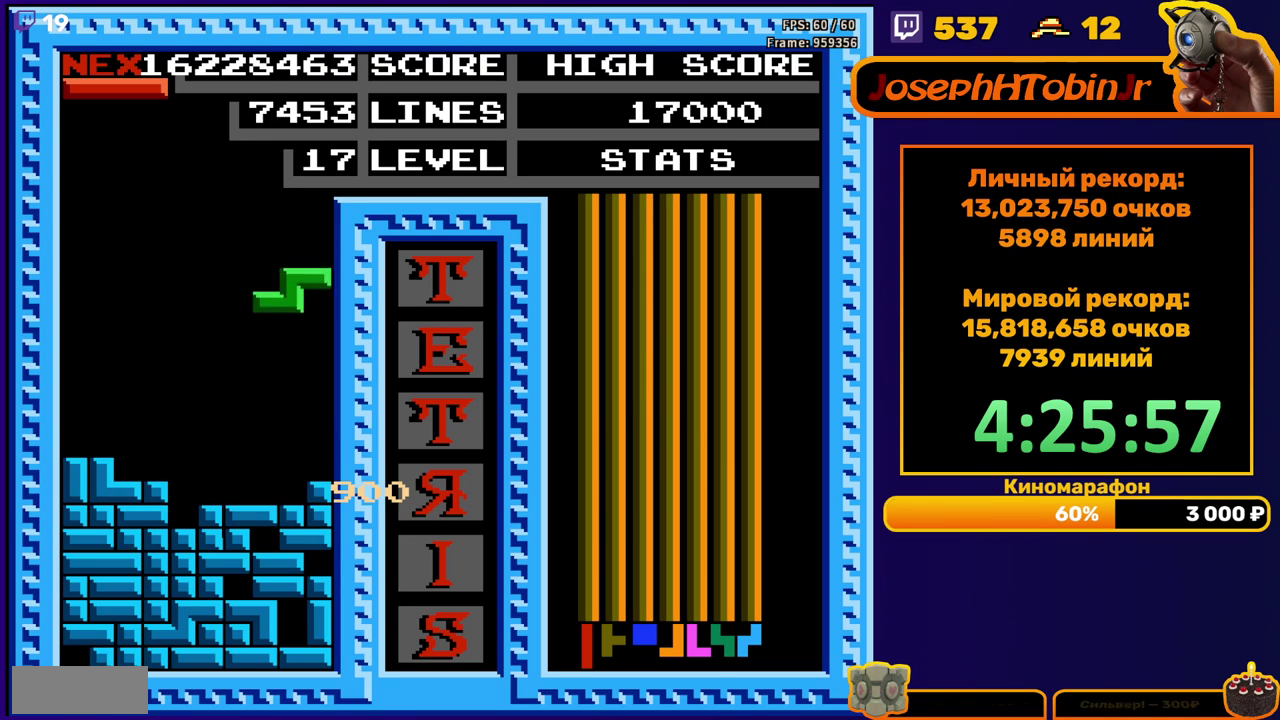
{"buttons": ["DPAD_DOWN"], "events": [[183, "DPAD_DOWN", "up"], [267, "DPAD_LEFT", "down"], [317, "B", "down"], [333, "DPAD_LEFT", "up"], [433, "B", "up"], [483, "DPAD_DOWN", "down"]]}
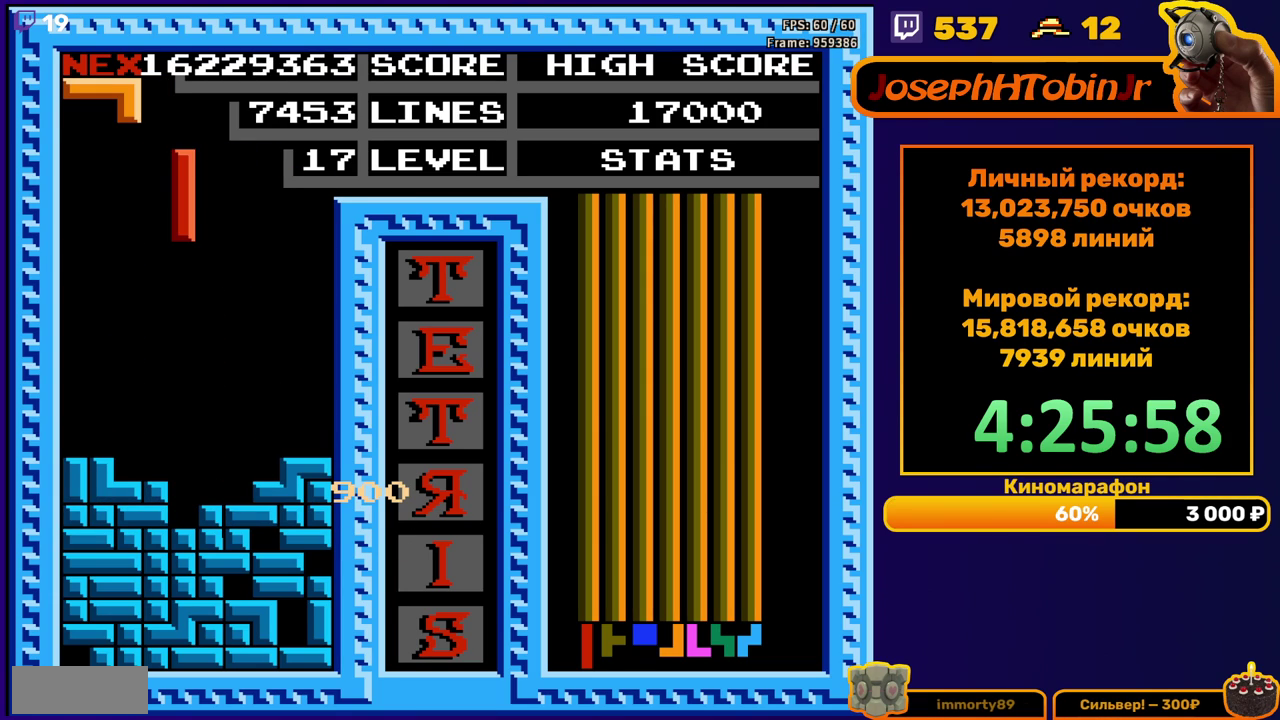
{"buttons": [], "events": [[333, "DPAD_DOWN", "up"]]}
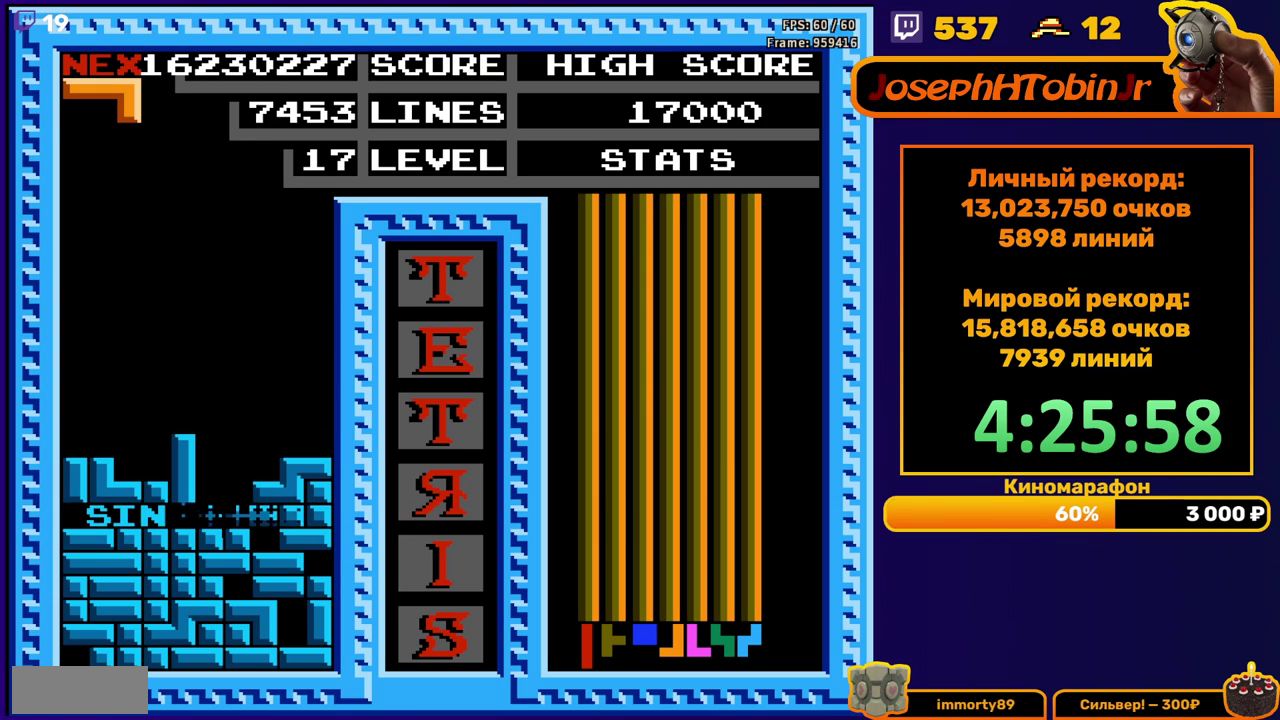
{"buttons": [], "events": [[267, "DPAD_LEFT", "down"], [350, "A", "down"], [350, "DPAD_LEFT", "up"], [417, "DPAD_LEFT", "down"], [433, "A", "up"], [500, "DPAD_LEFT", "up"]]}
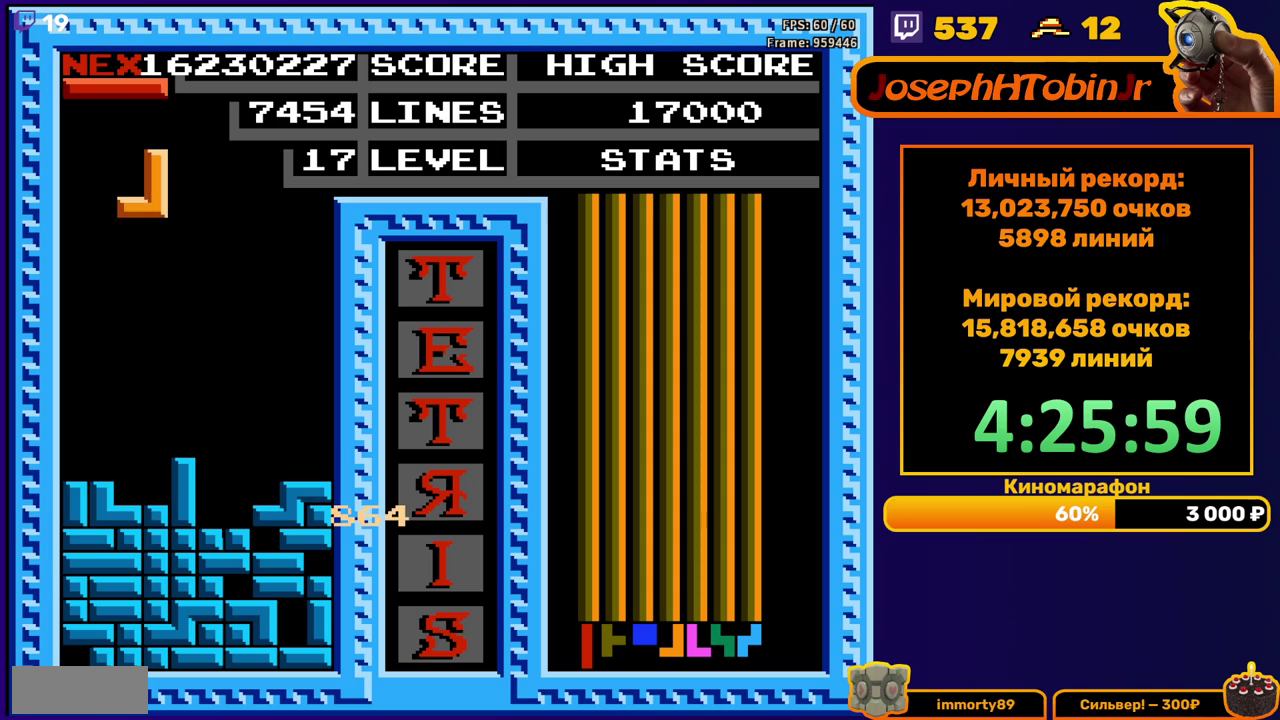
{"buttons": [], "events": [[300, "DPAD_DOWN", "down"], [450, "DPAD_DOWN", "up"]]}
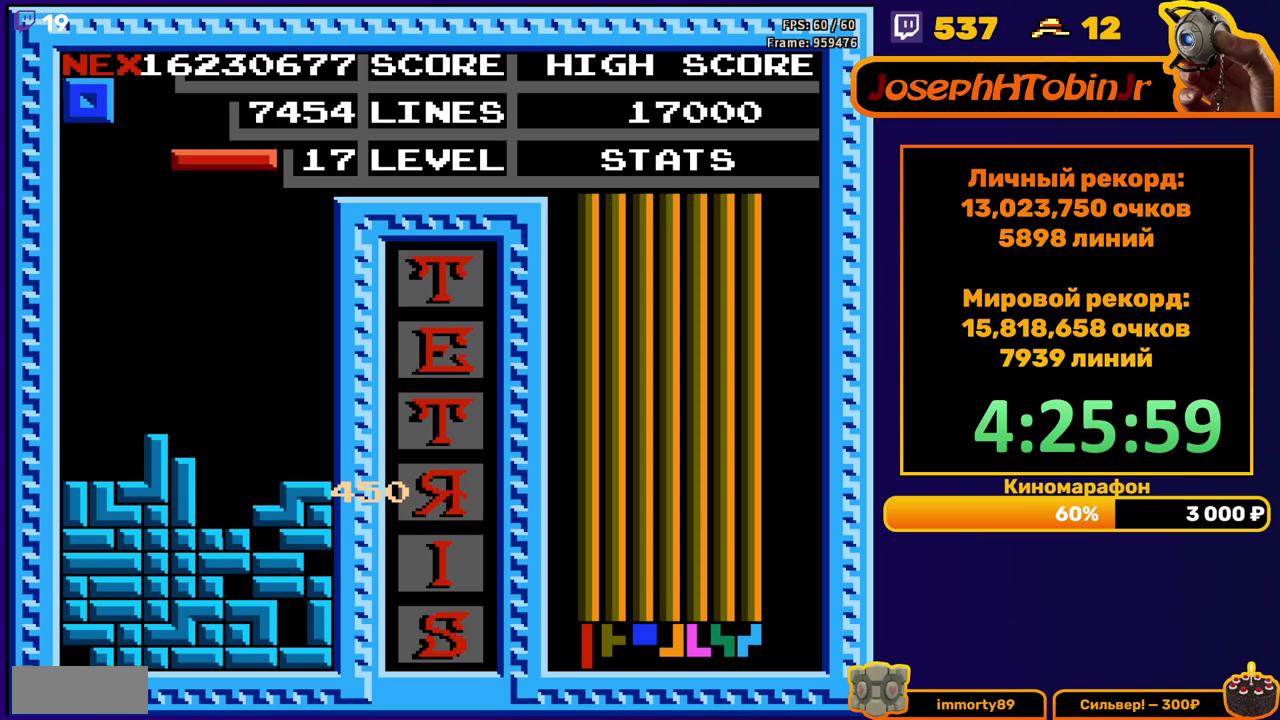
{"buttons": ["DPAD_DOWN"], "events": [[100, "B", "down"], [183, "B", "up"], [383, "DPAD_DOWN", "down"]]}